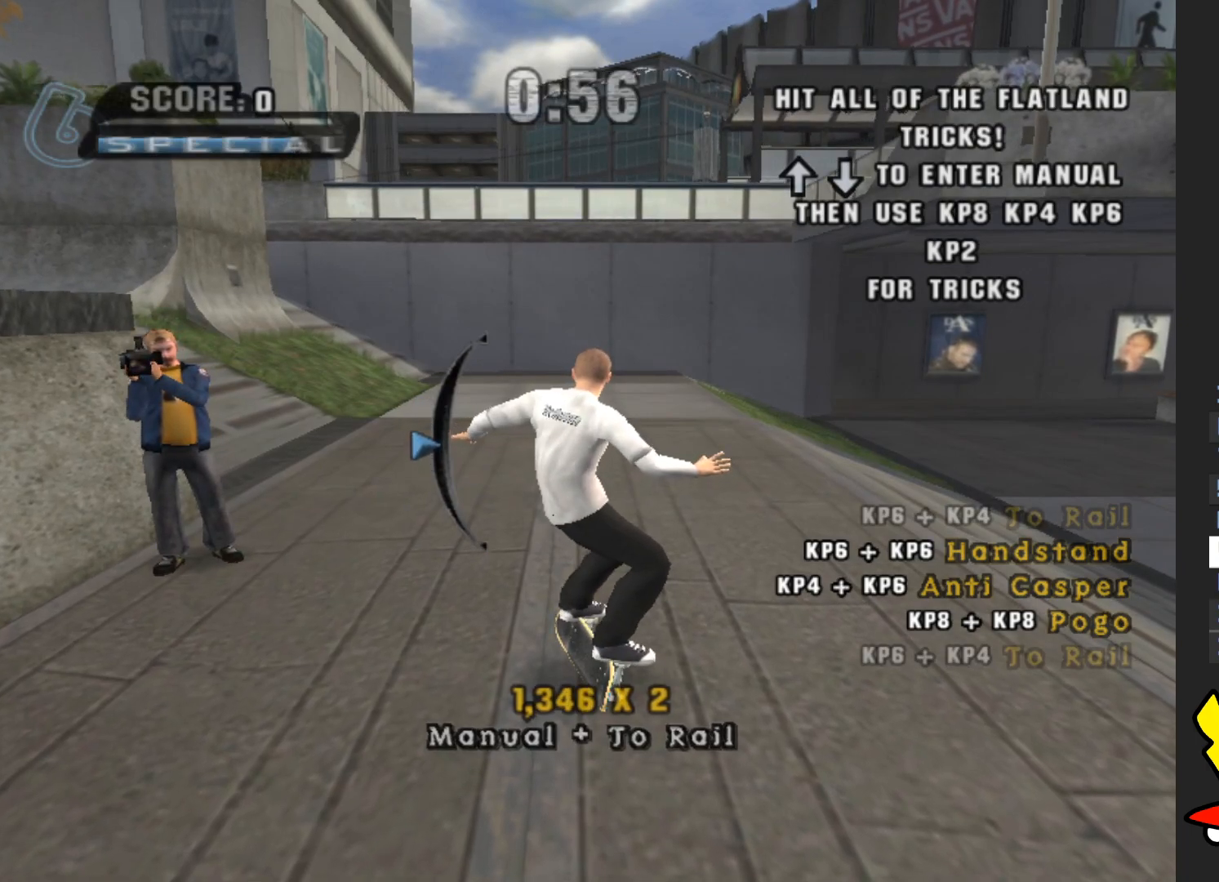
Gameplay with a controller (Xbox layout); each line is a JSON object with the inputs held at the frame after it. "events" lists button and stick changes between this image and that frame as [ms after this image, input, new state], when the widget could be followed in between. Not read: L3 R3.
{"buttons": ["B"], "left_stick": "center", "right_stick": "center", "events": [[250, "left_stick", "down"], [283, "B", "down"], [383, "left_stick", "center"], [400, "B", "up"], [450, "B", "down"]]}
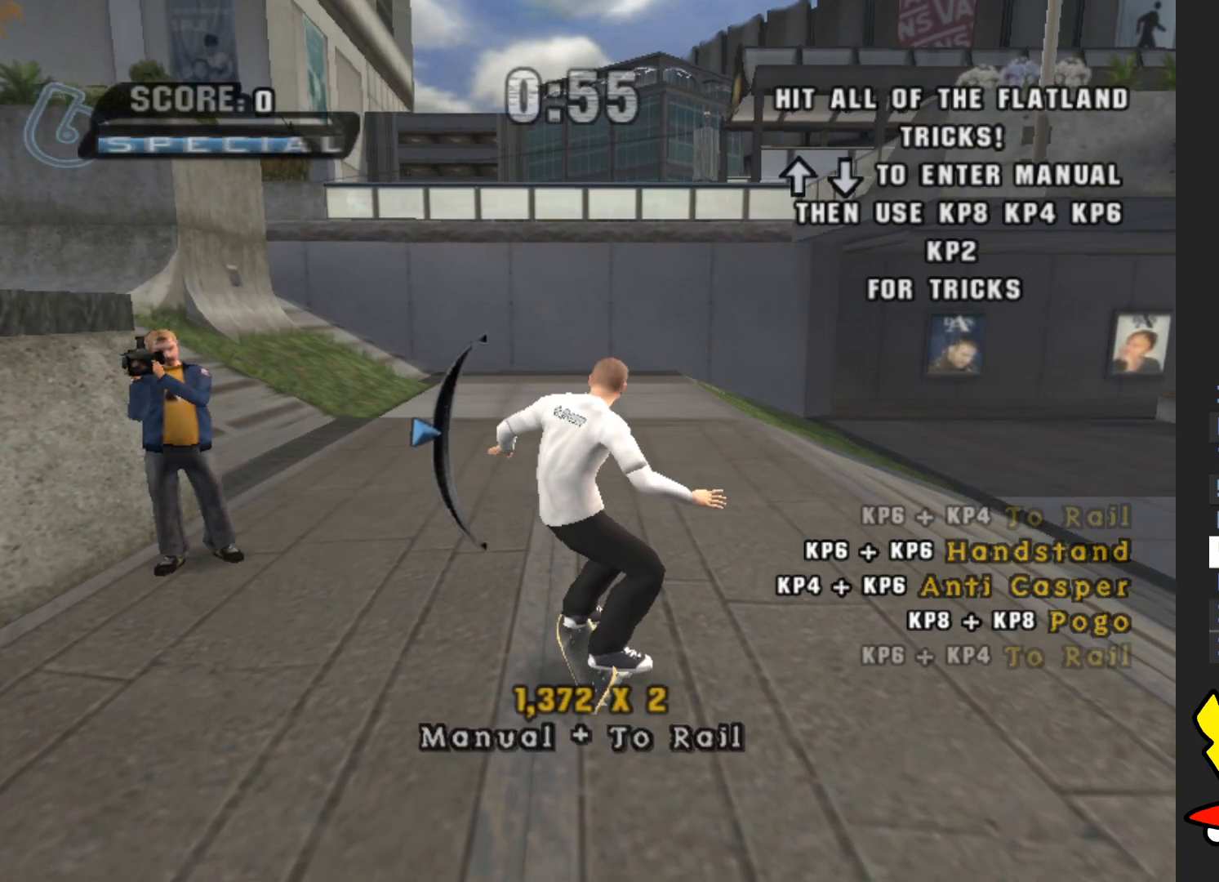
{"buttons": [], "left_stick": "center", "right_stick": "center", "events": [[50, "B", "up"], [167, "left_stick", "up"], [283, "left_stick", "center"]]}
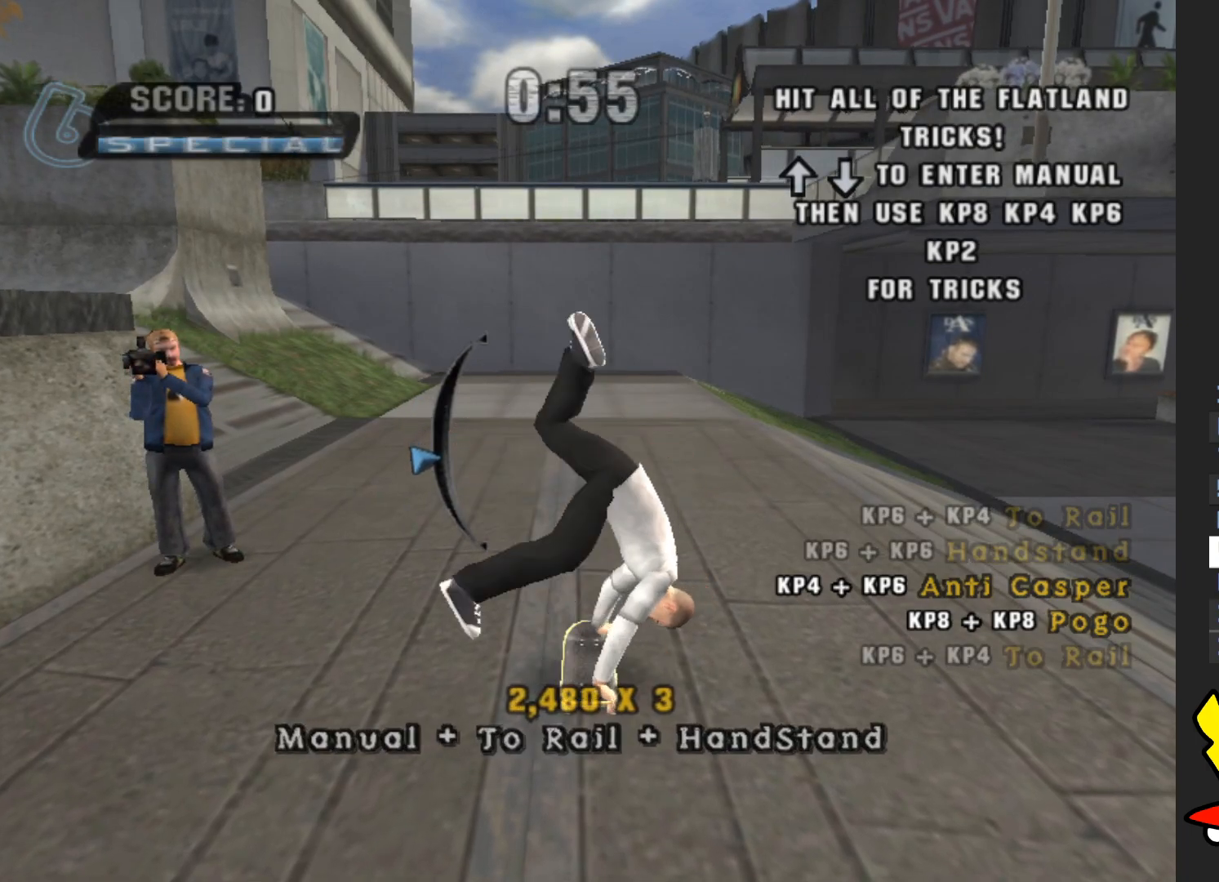
{"buttons": [], "left_stick": "center", "right_stick": "center", "events": []}
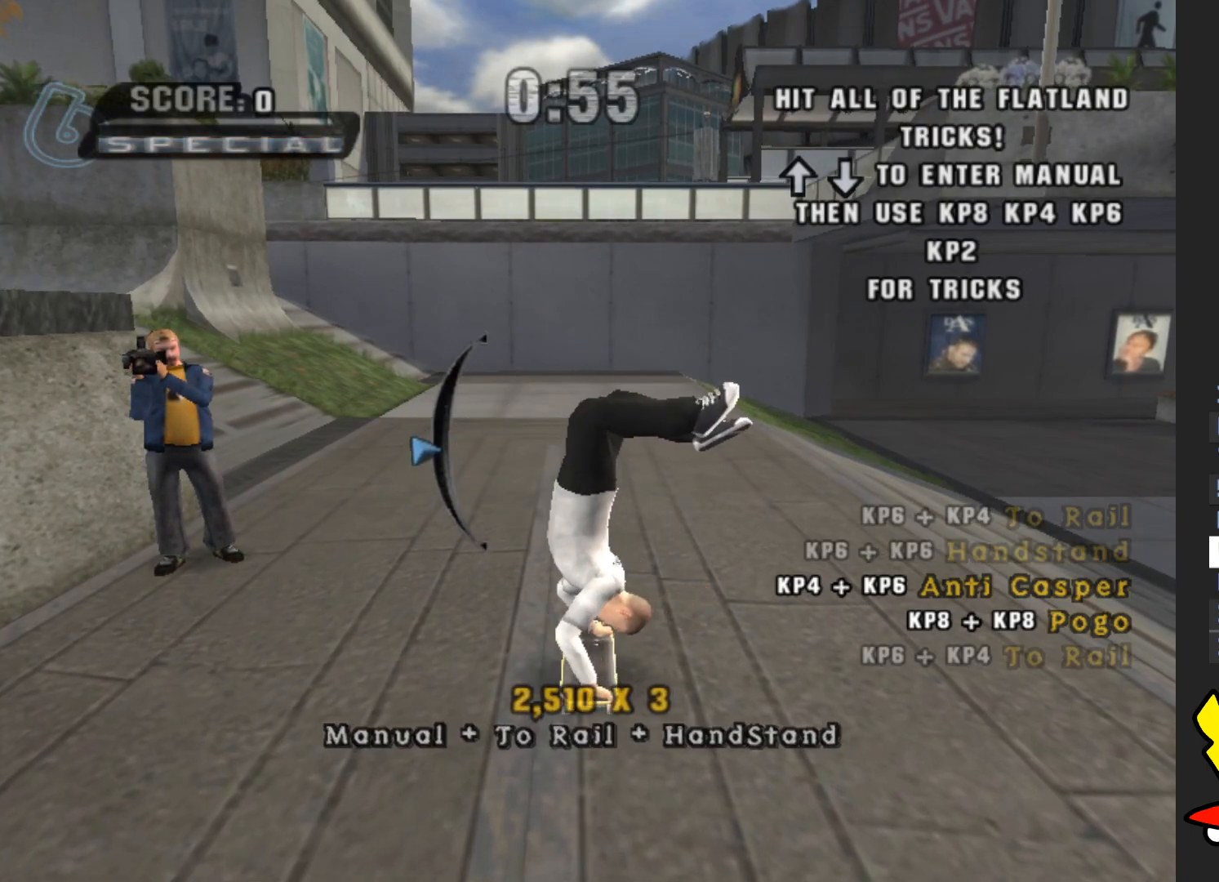
{"buttons": [], "left_stick": "down", "right_stick": "center", "events": [[400, "left_stick", "down"]]}
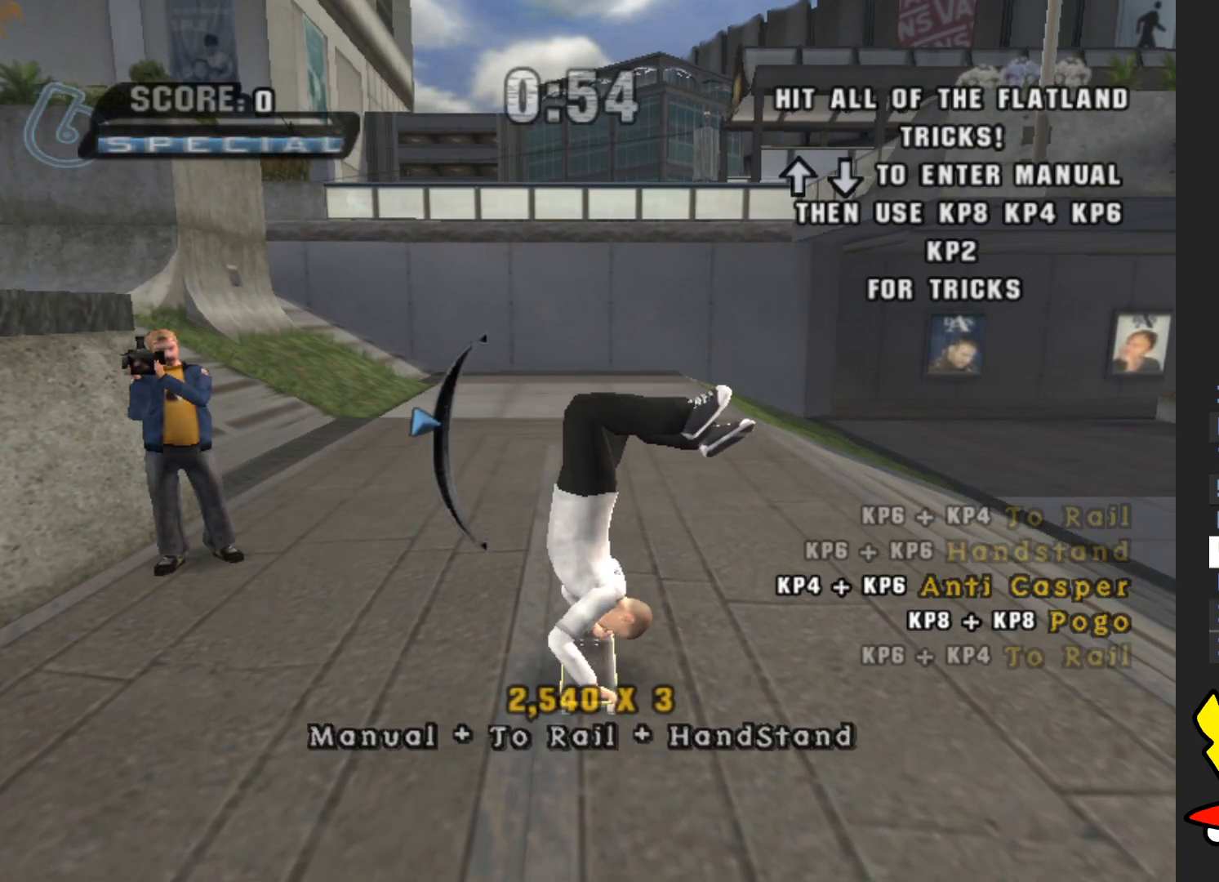
{"buttons": [], "left_stick": "center", "right_stick": "center", "events": [[17, "left_stick", "center"], [333, "left_stick", "up"], [433, "left_stick", "center"]]}
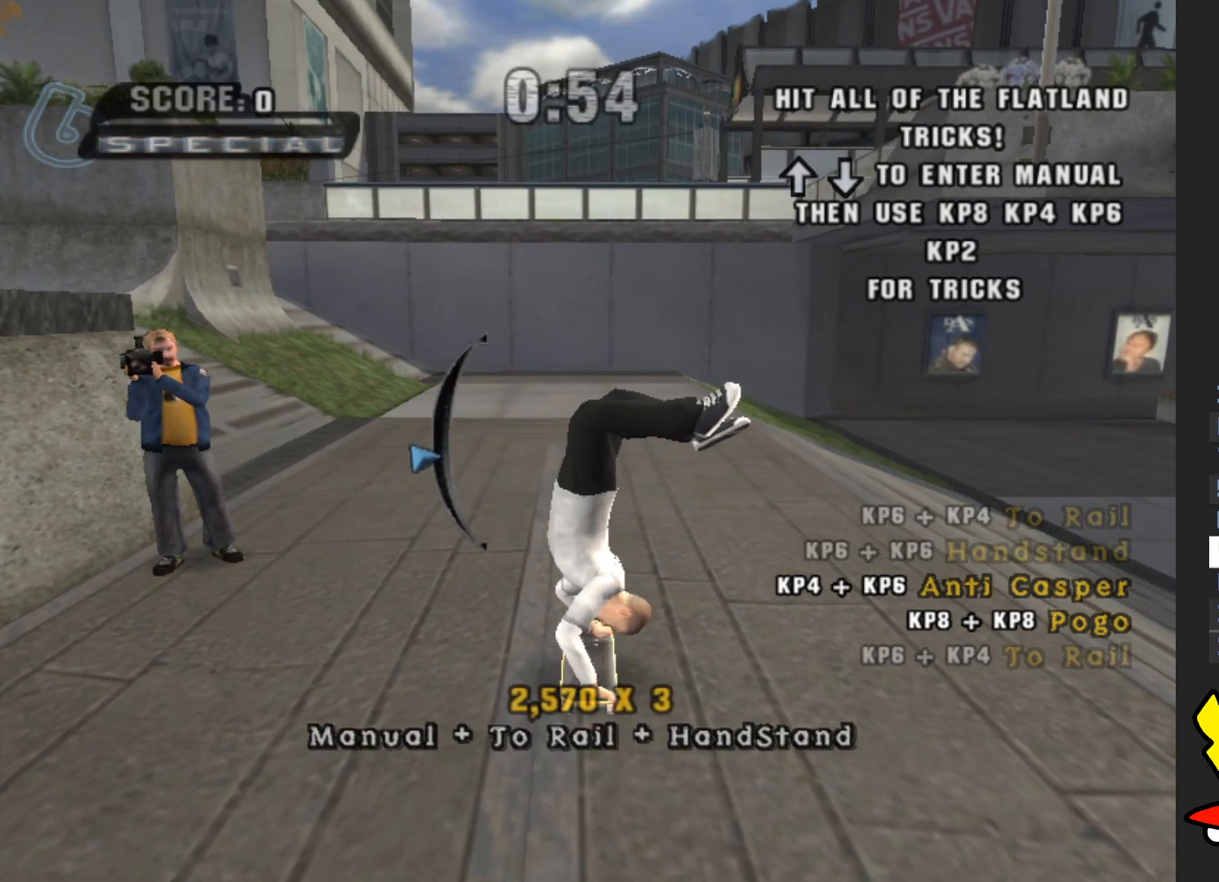
{"buttons": [], "left_stick": "center", "right_stick": "center", "events": []}
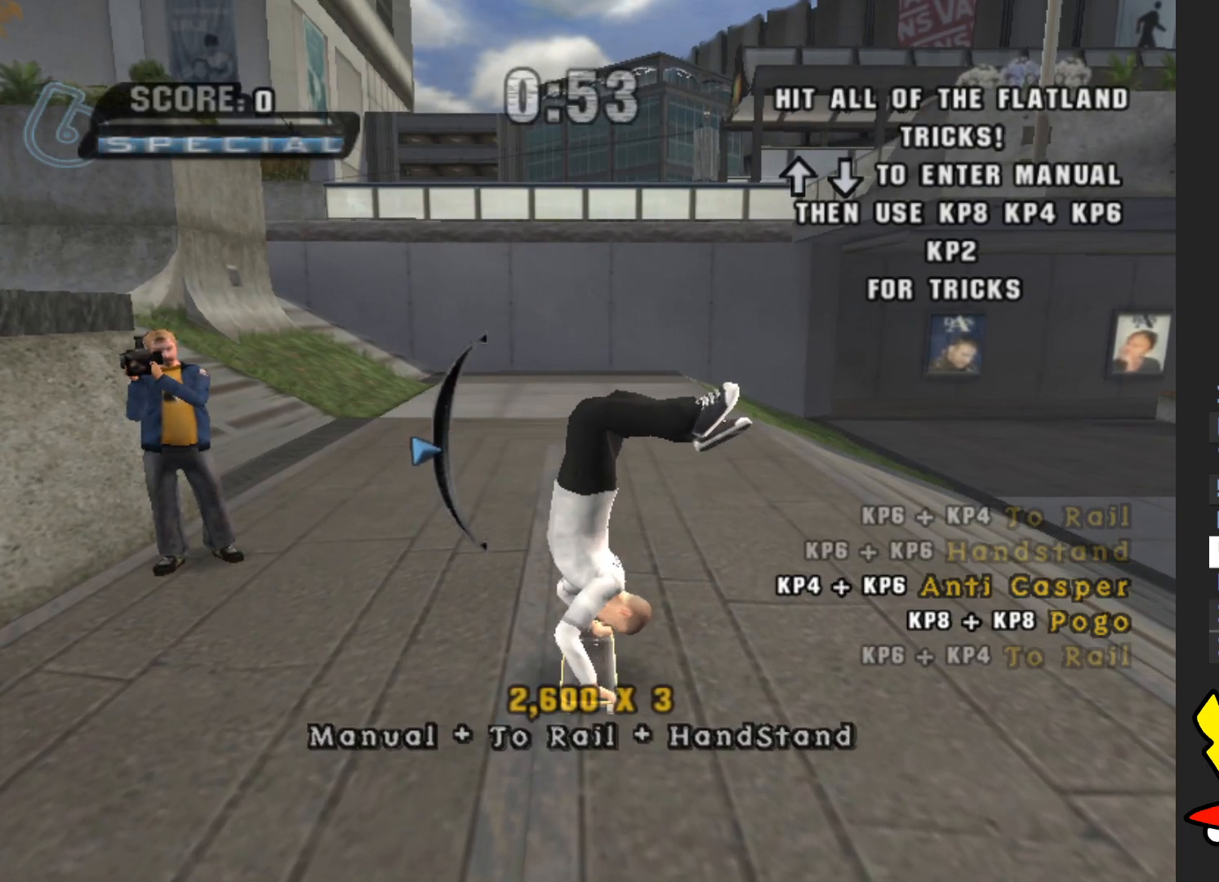
{"buttons": [], "left_stick": "center", "right_stick": "center", "events": [[350, "left_stick", "down"], [483, "left_stick", "center"]]}
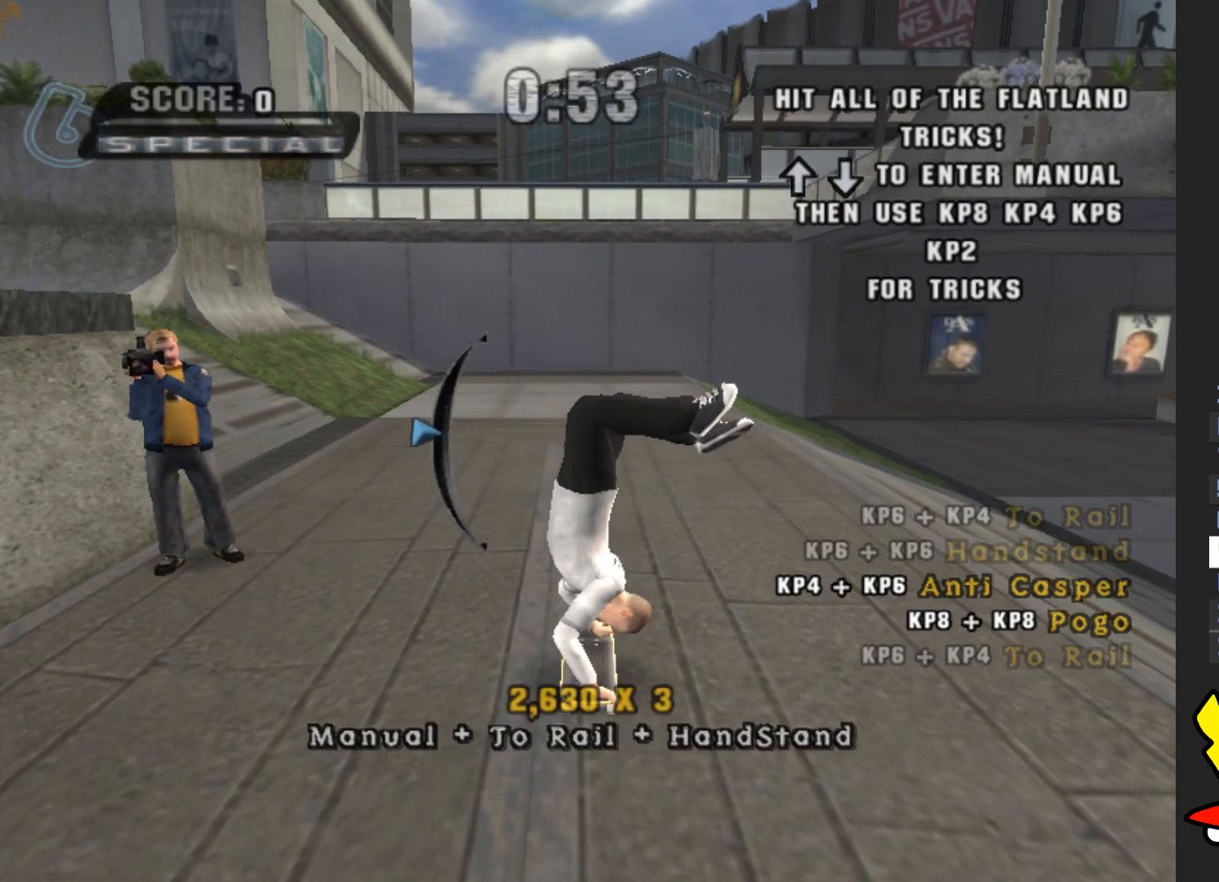
{"buttons": [], "left_stick": "center", "right_stick": "center", "events": [[333, "left_stick", "up"], [450, "left_stick", "center"]]}
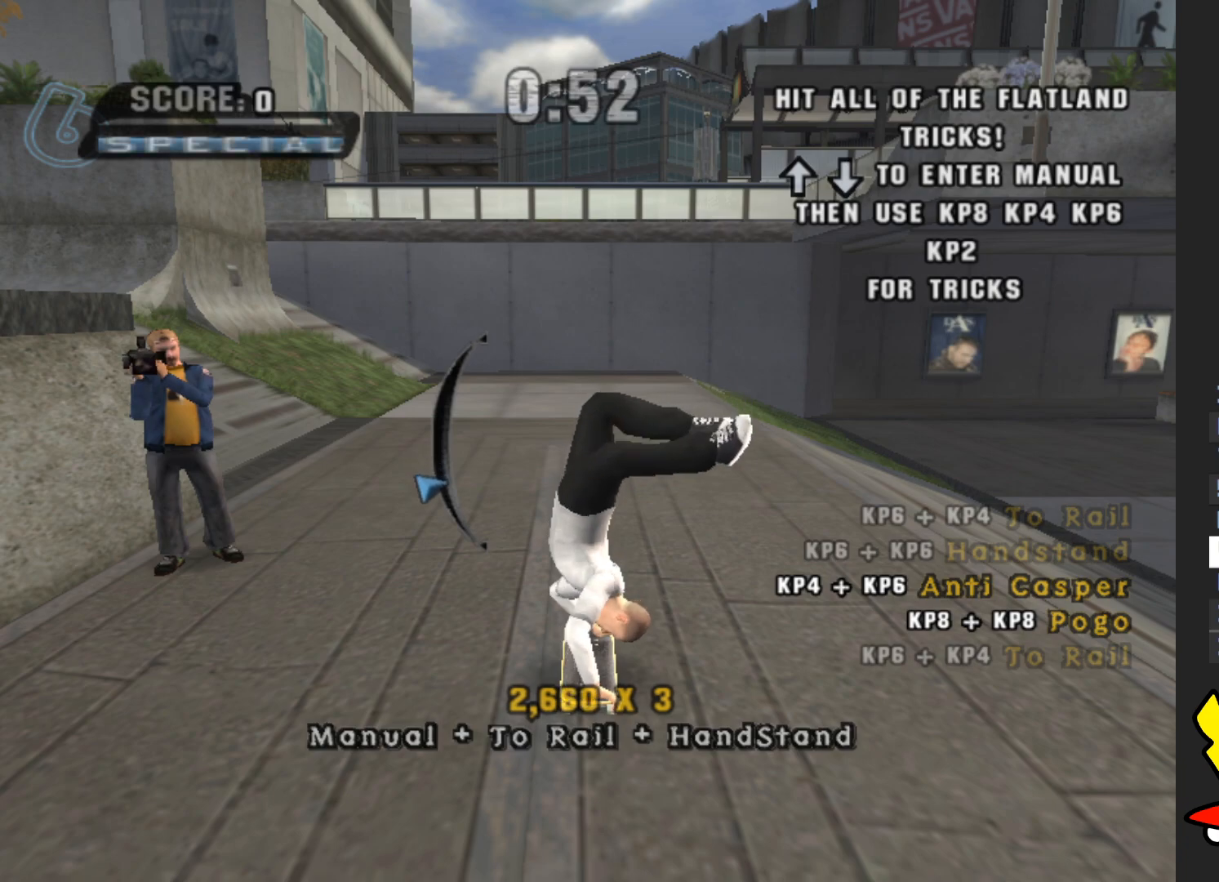
{"buttons": [], "left_stick": "center", "right_stick": "center", "events": [[233, "Y", "down"], [300, "Y", "up"], [367, "Y", "down"], [483, "Y", "up"]]}
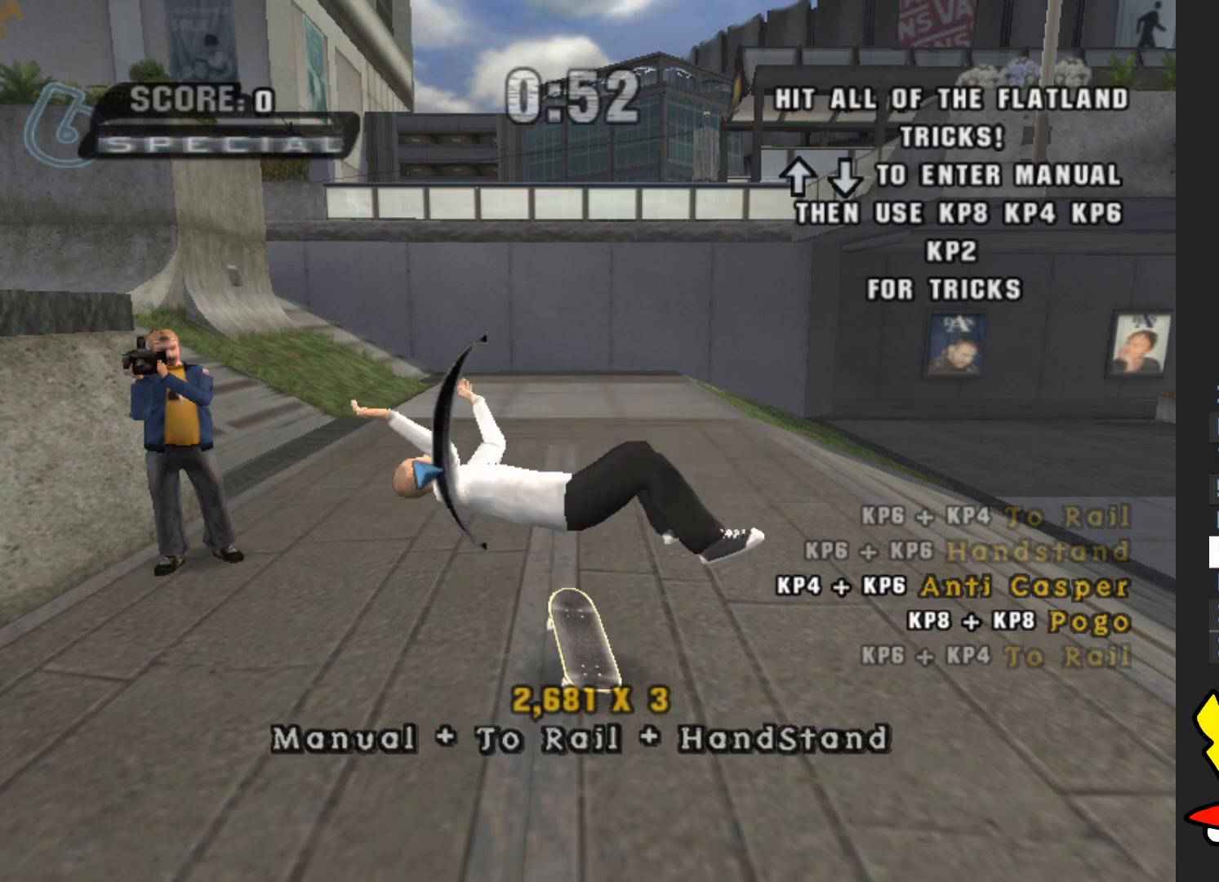
{"buttons": [], "left_stick": "down", "right_stick": "center", "events": [[433, "left_stick", "down"]]}
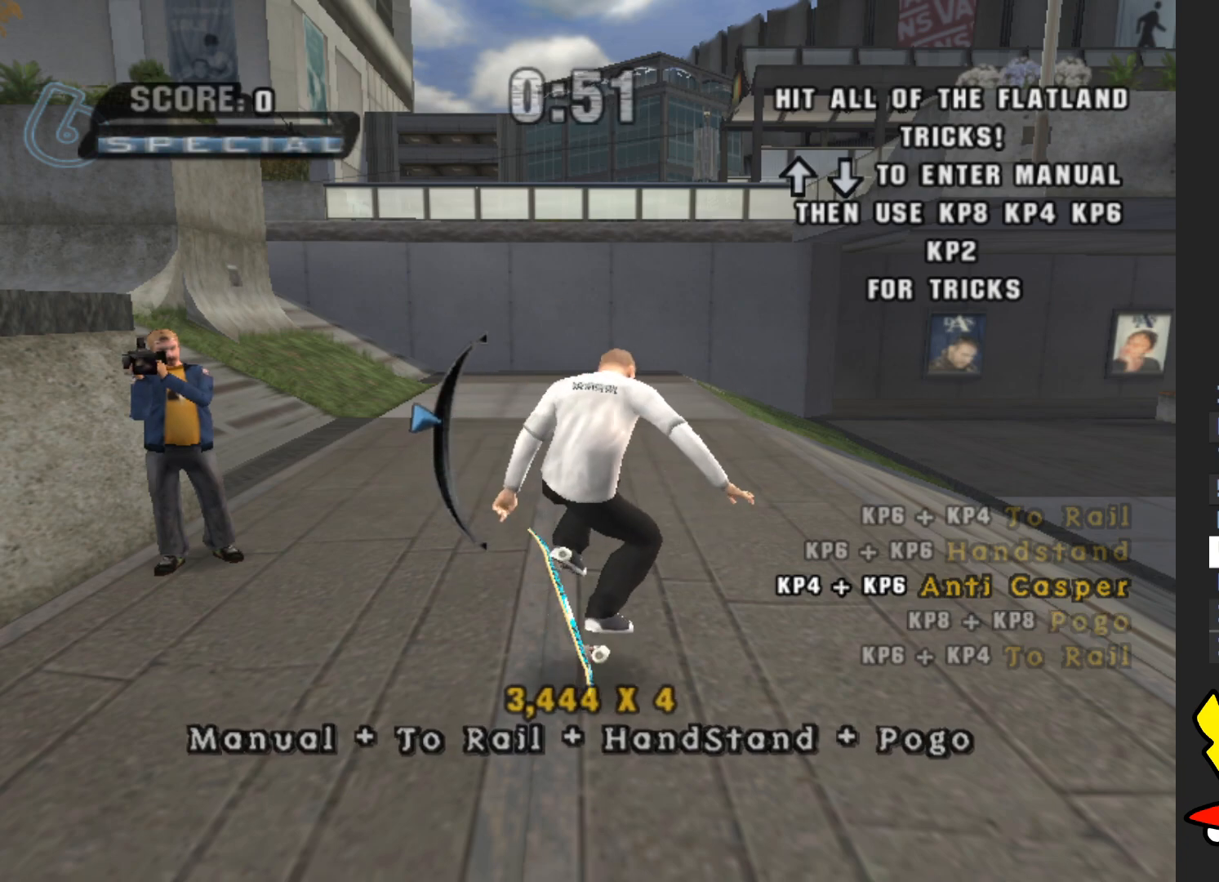
{"buttons": [], "left_stick": "center", "right_stick": "center", "events": [[50, "left_stick", "center"]]}
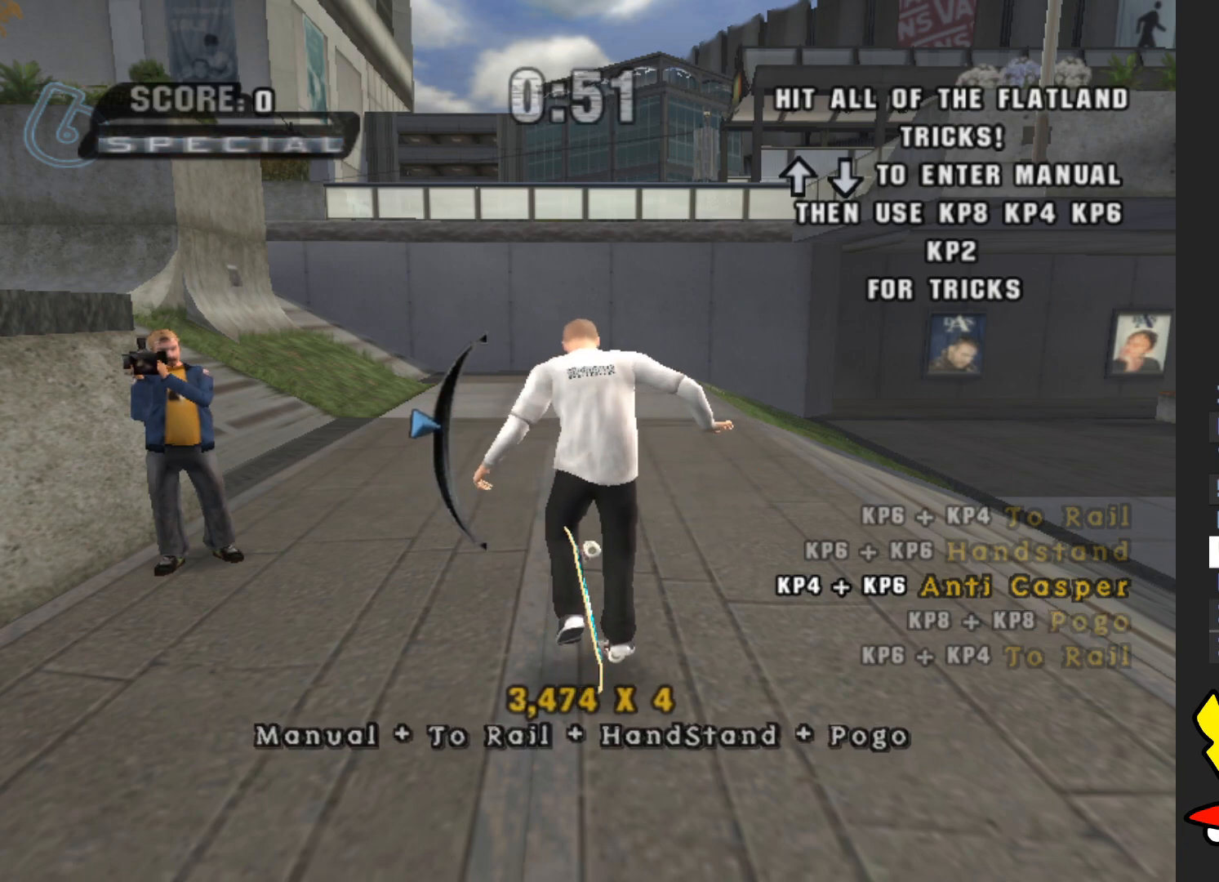
{"buttons": [], "left_stick": "center", "right_stick": "center", "events": []}
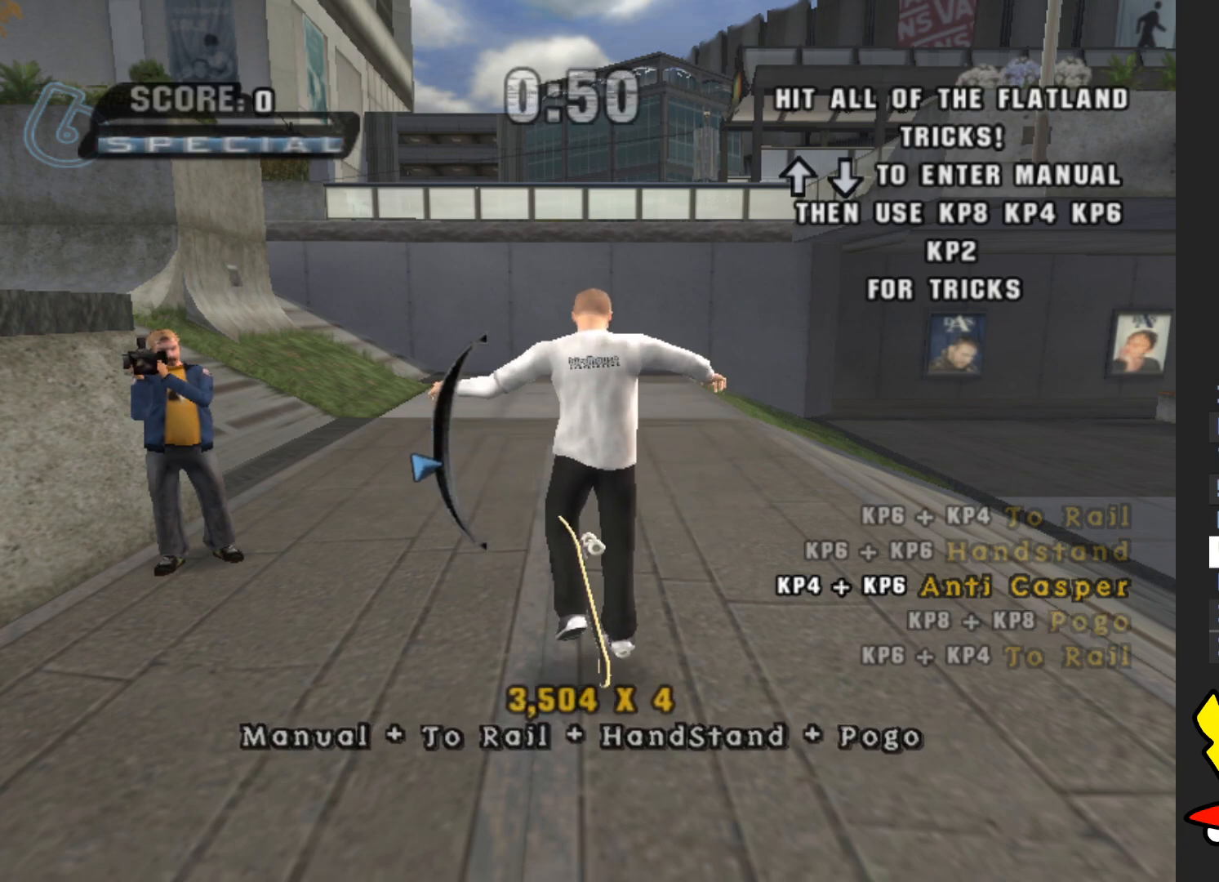
{"buttons": [], "left_stick": "center", "right_stick": "center", "events": [[33, "left_stick", "up"], [150, "left_stick", "center"]]}
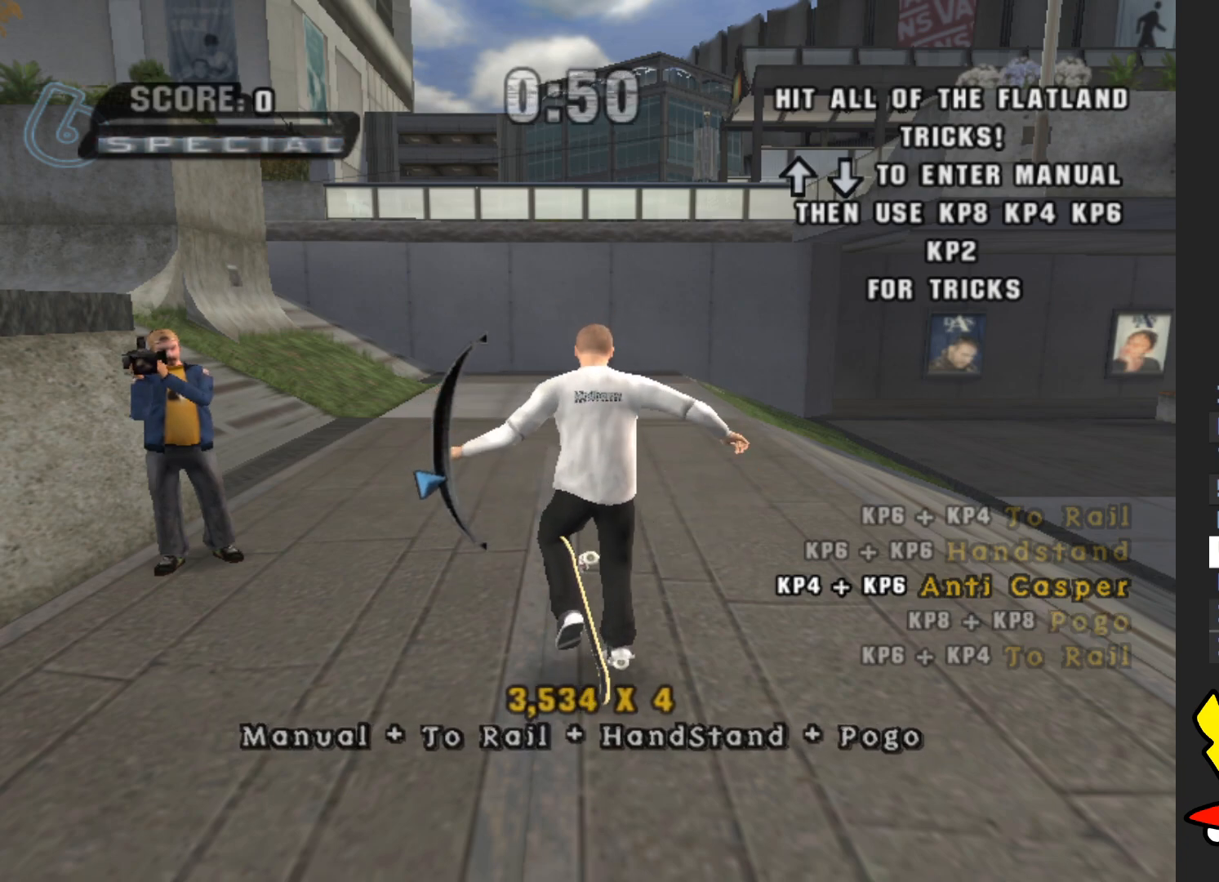
{"buttons": [], "left_stick": "center", "right_stick": "center", "events": [[183, "X", "down"], [267, "X", "up"], [367, "Y", "down"], [467, "Y", "up"]]}
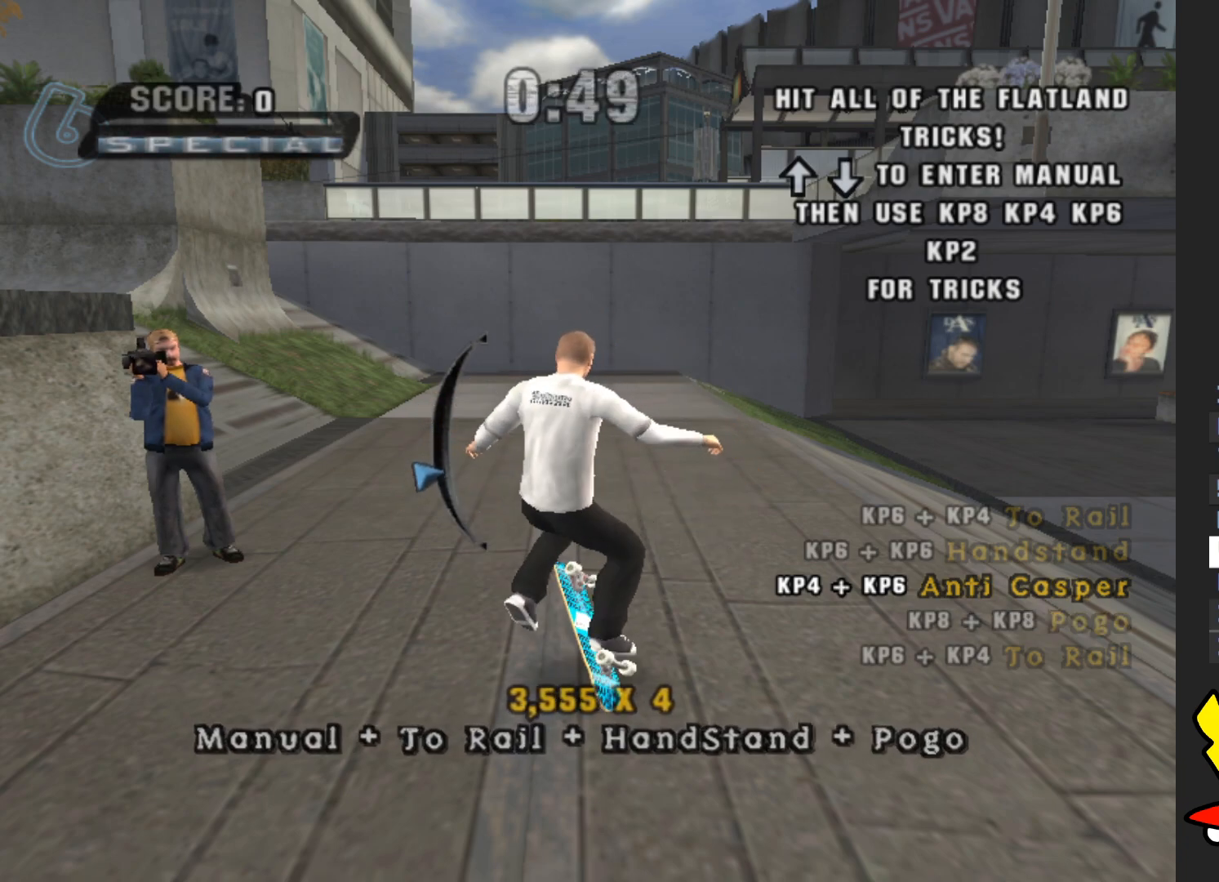
{"buttons": [], "left_stick": "down", "right_stick": "center", "events": [[483, "left_stick", "down"]]}
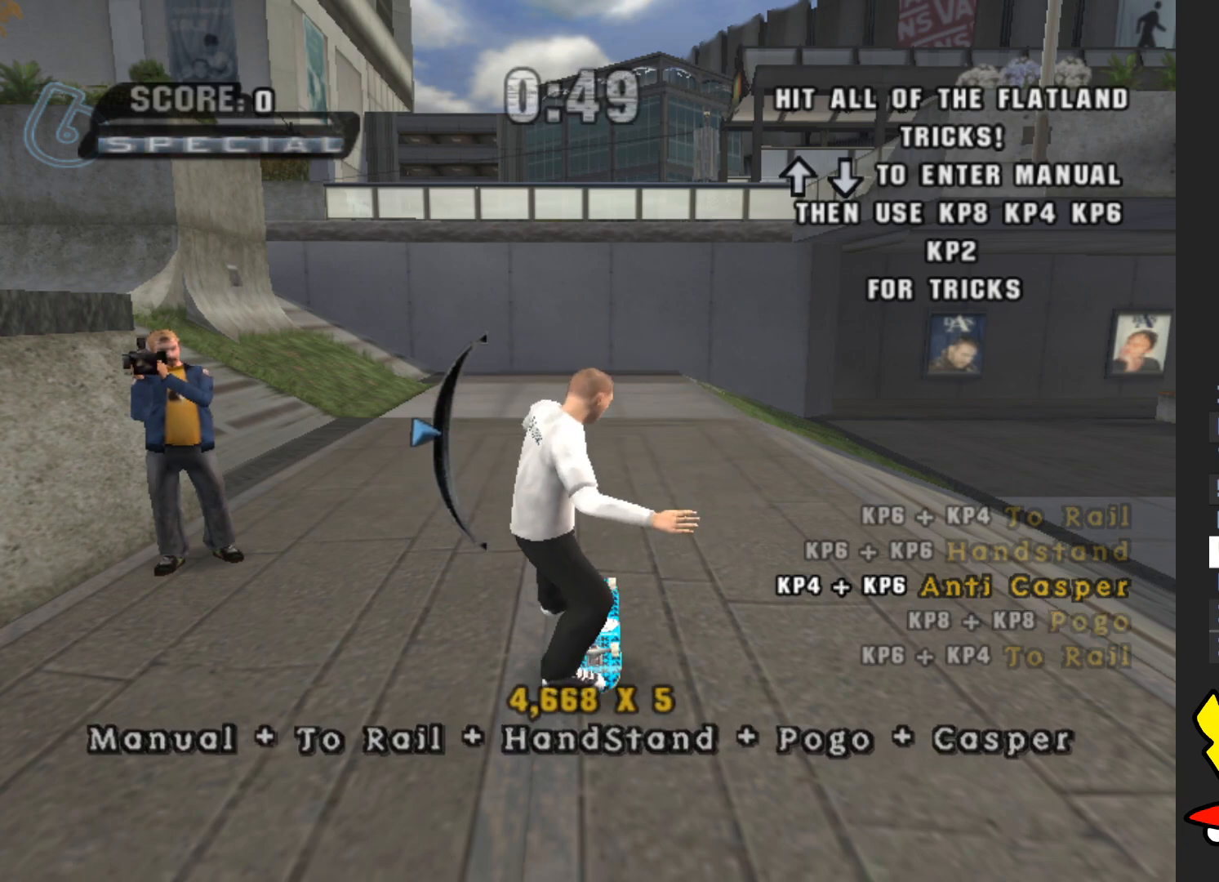
{"buttons": [], "left_stick": "center", "right_stick": "center", "events": [[83, "left_stick", "center"]]}
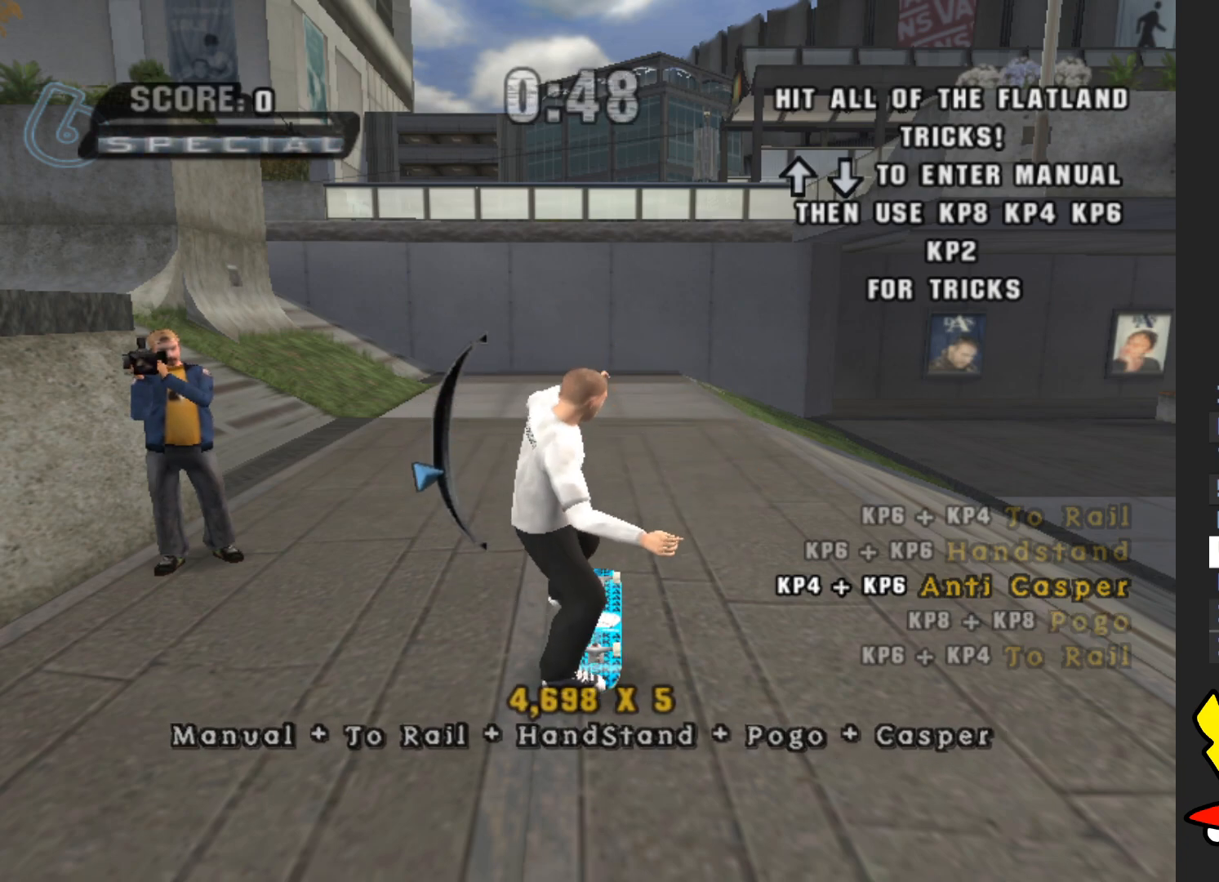
{"buttons": [], "left_stick": "center", "right_stick": "center", "events": [[100, "left_stick", "up"], [217, "left_stick", "center"]]}
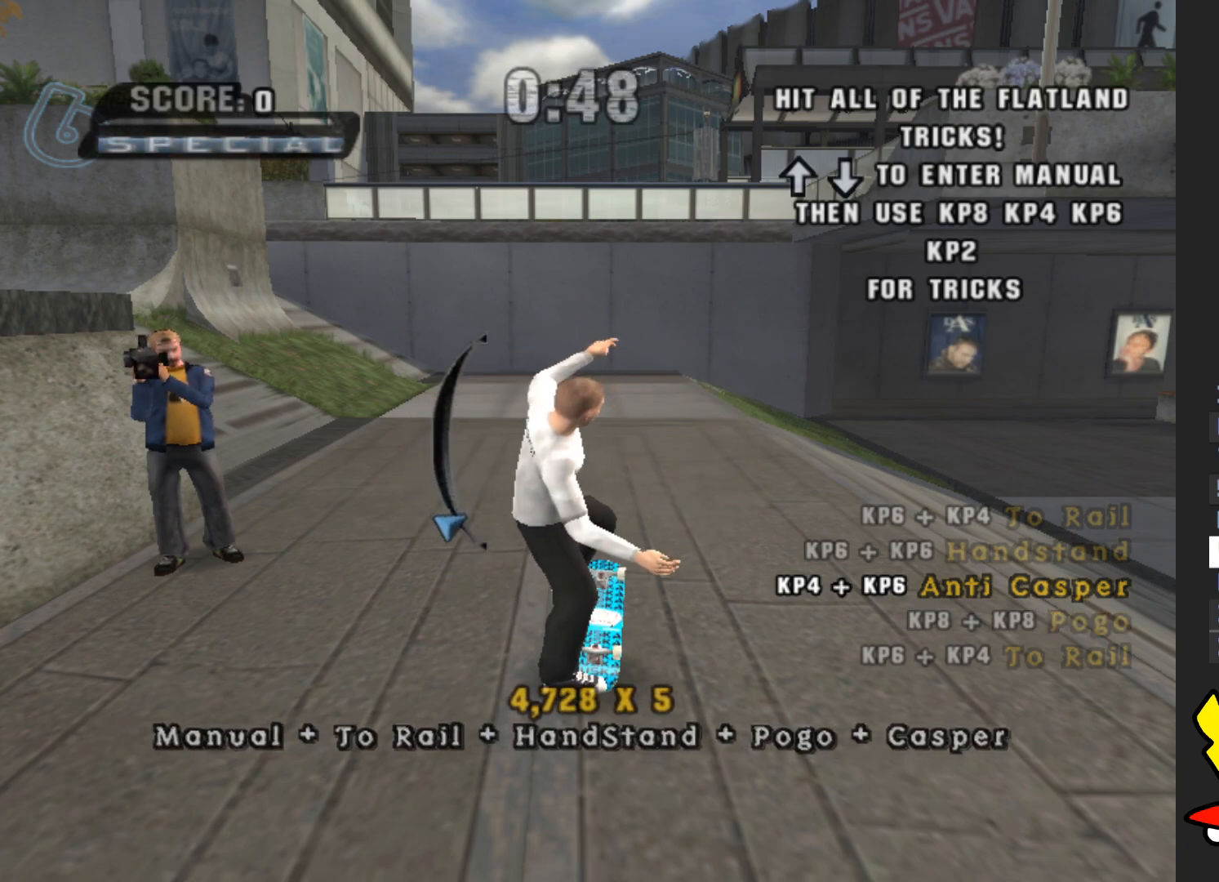
{"buttons": [], "left_stick": "center", "right_stick": "center", "events": [[50, "left_stick", "up"], [167, "left_stick", "center"]]}
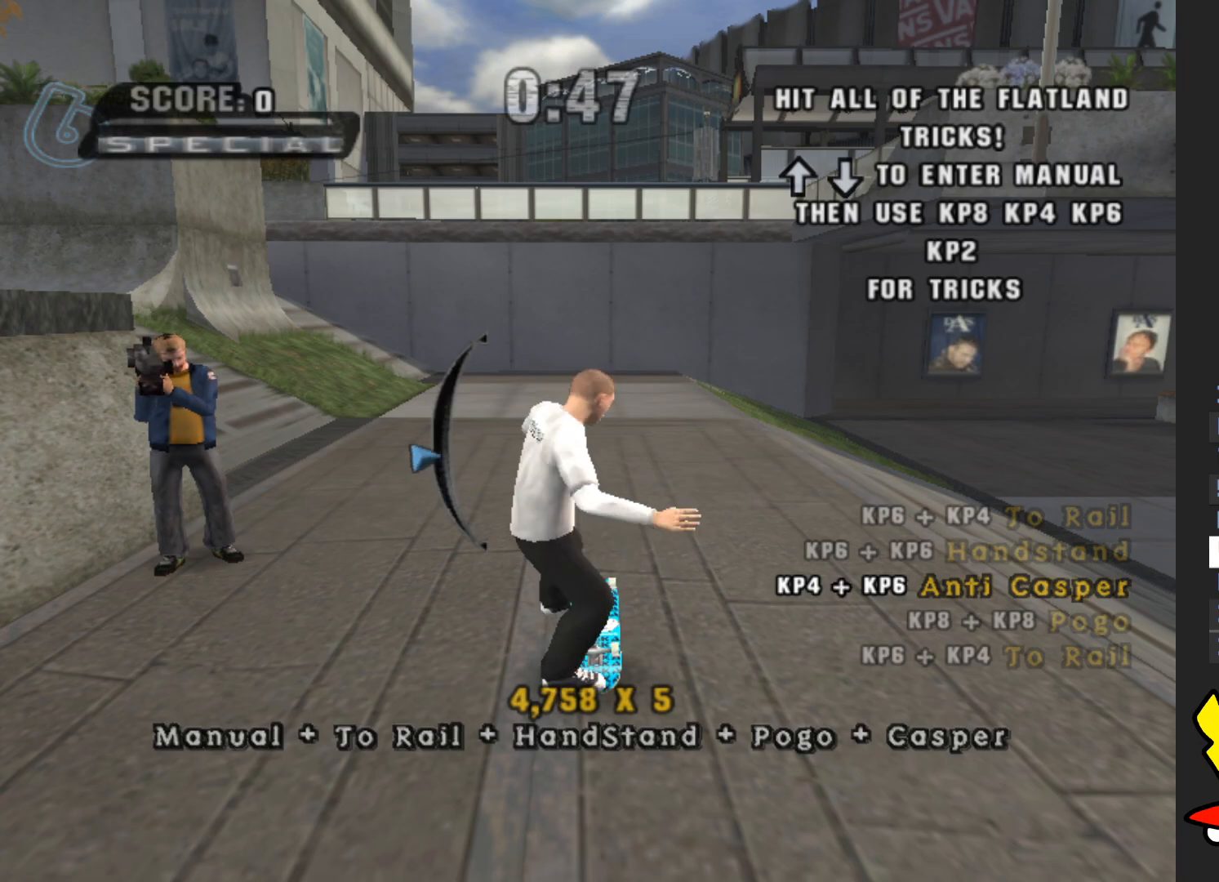
{"buttons": [], "left_stick": "center", "right_stick": "center", "events": [[33, "X", "down"], [67, "left_stick", "down"], [83, "X", "up"], [183, "B", "down"], [267, "B", "up"], [267, "left_stick", "center"]]}
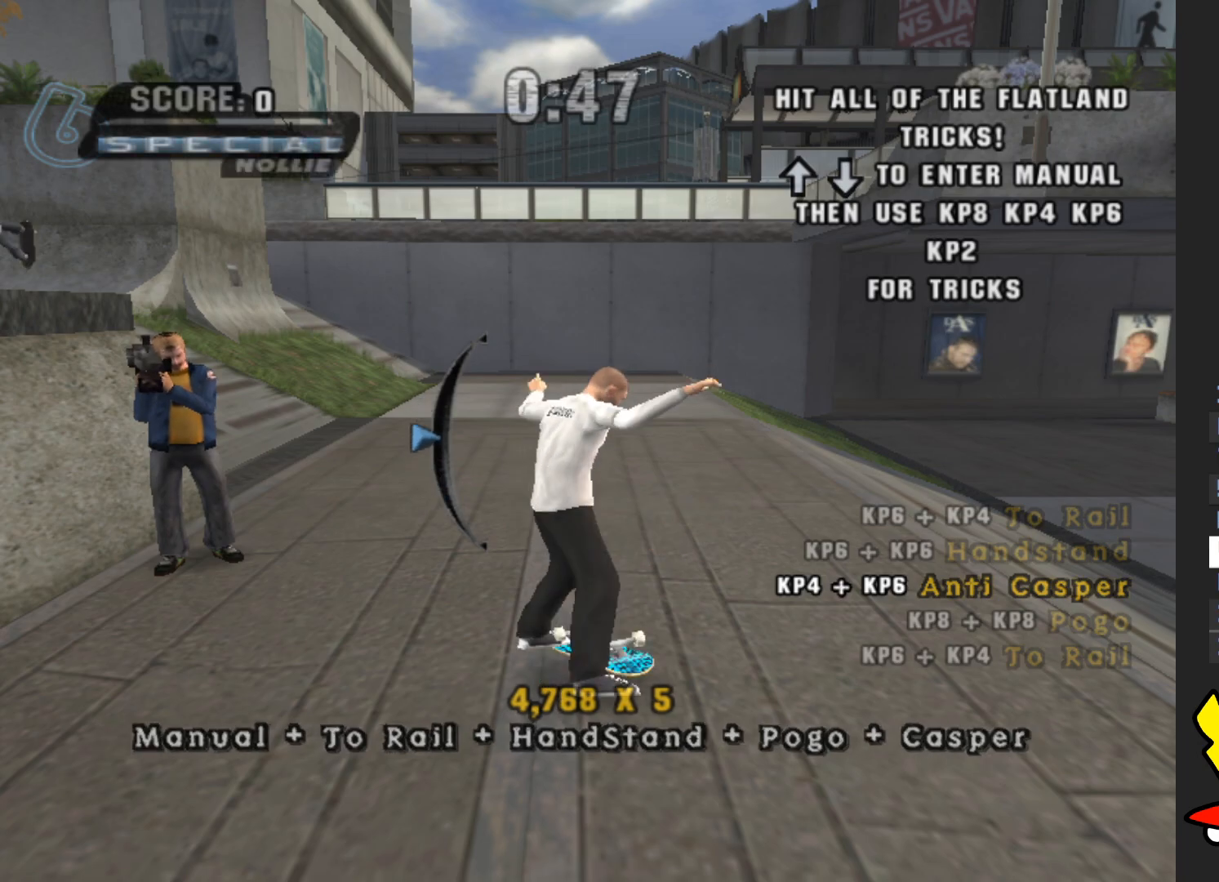
{"buttons": [], "left_stick": "center", "right_stick": "center", "events": [[167, "left_stick", "up"], [250, "A", "down"], [350, "left_stick", "center"], [467, "A", "up"]]}
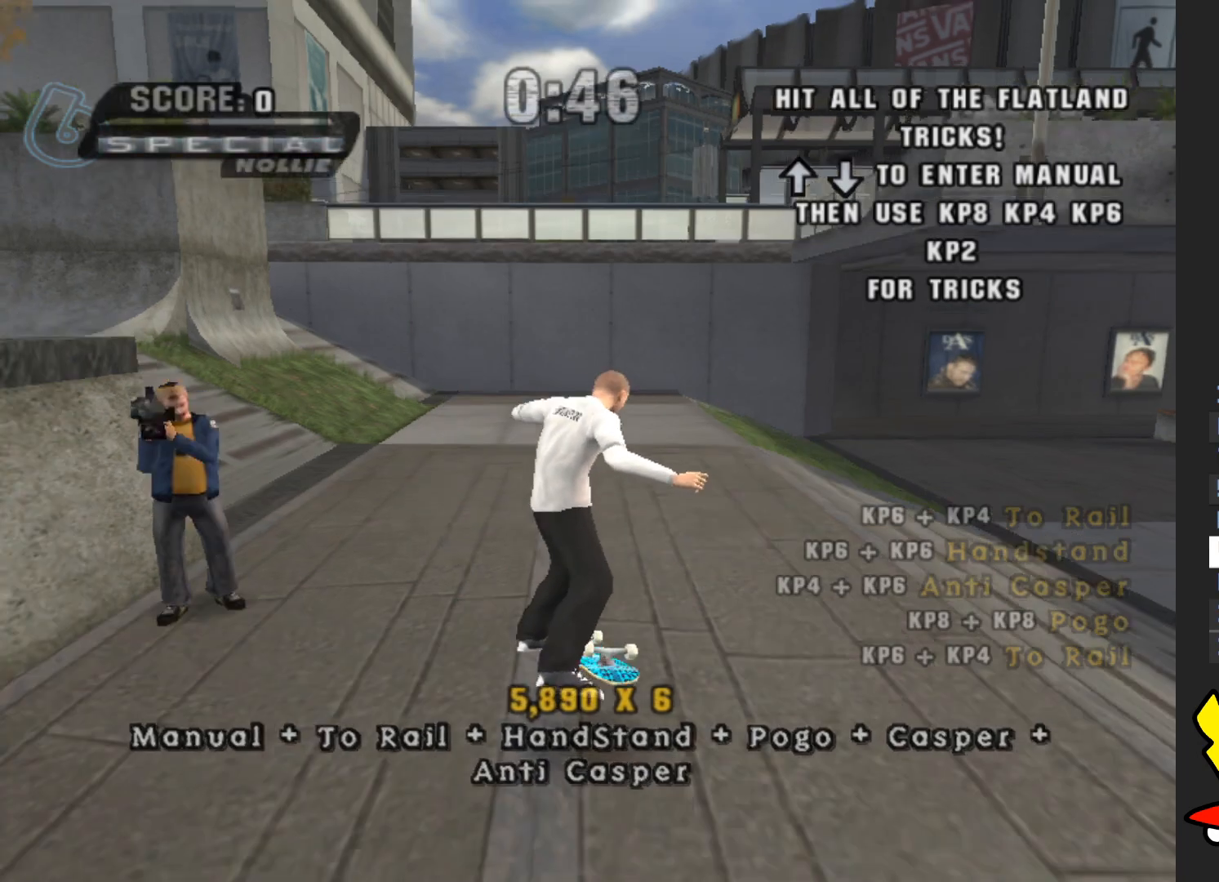
{"buttons": [], "left_stick": "down", "right_stick": "center", "events": [[367, "left_stick", "down"]]}
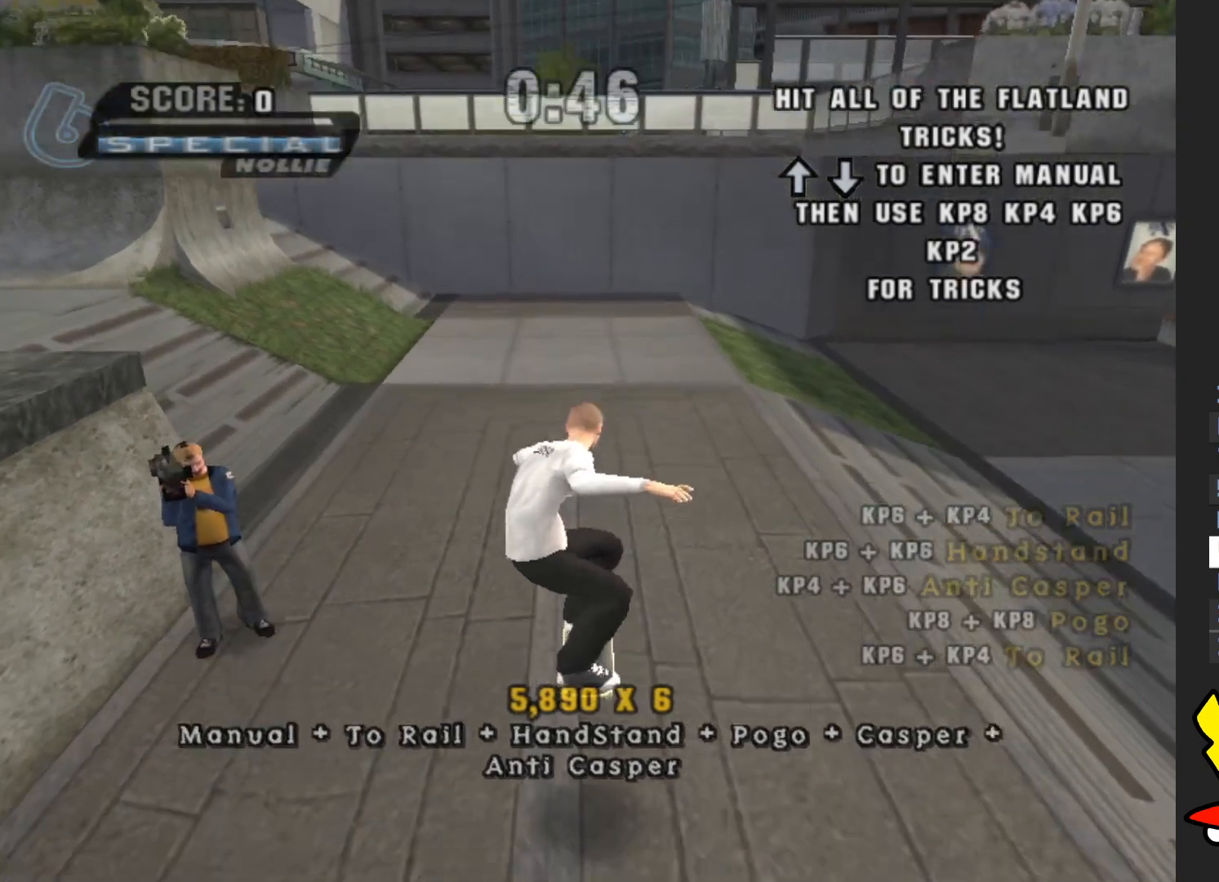
{"buttons": [], "left_stick": "down", "right_stick": "center", "events": [[233, "A", "down"], [467, "A", "up"]]}
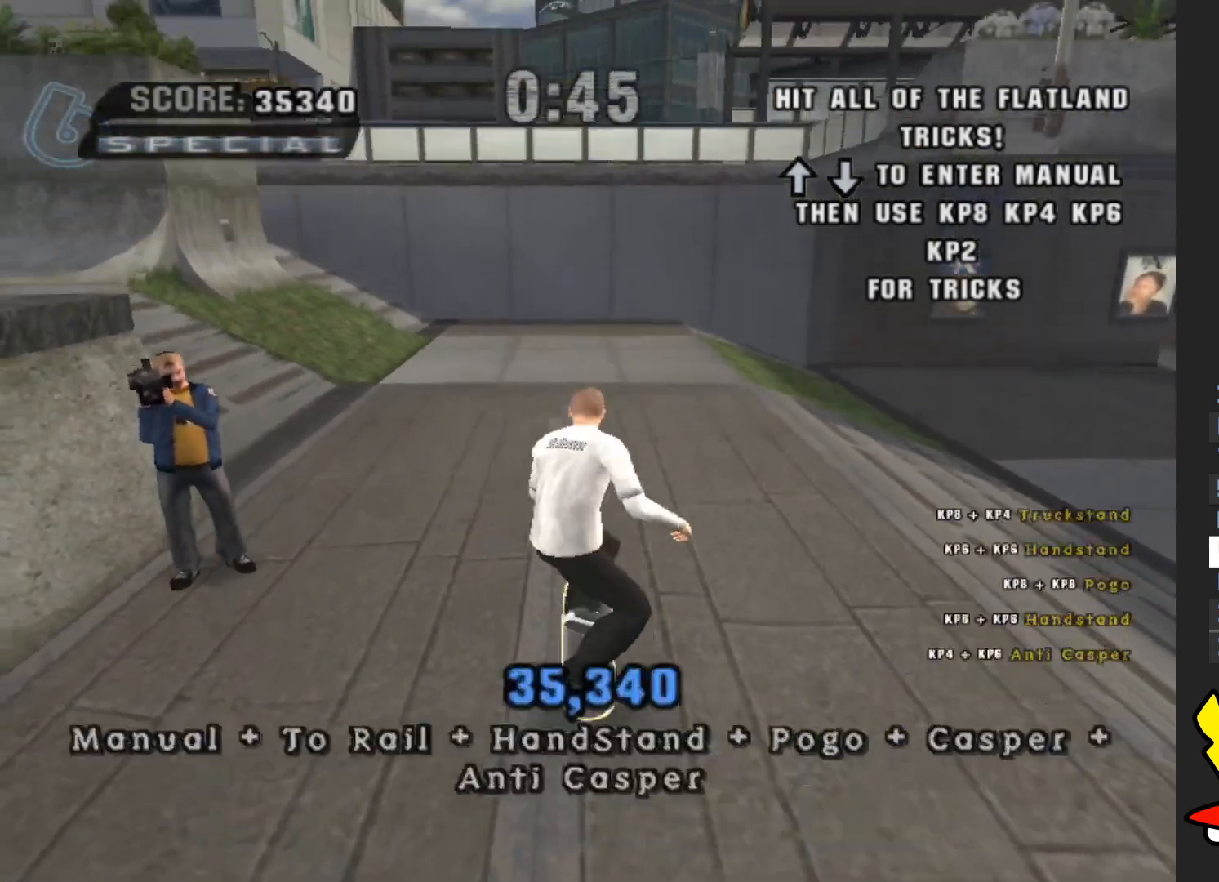
{"buttons": [], "left_stick": "down", "right_stick": "center", "events": [[317, "left_stick", "up"], [450, "left_stick", "down"]]}